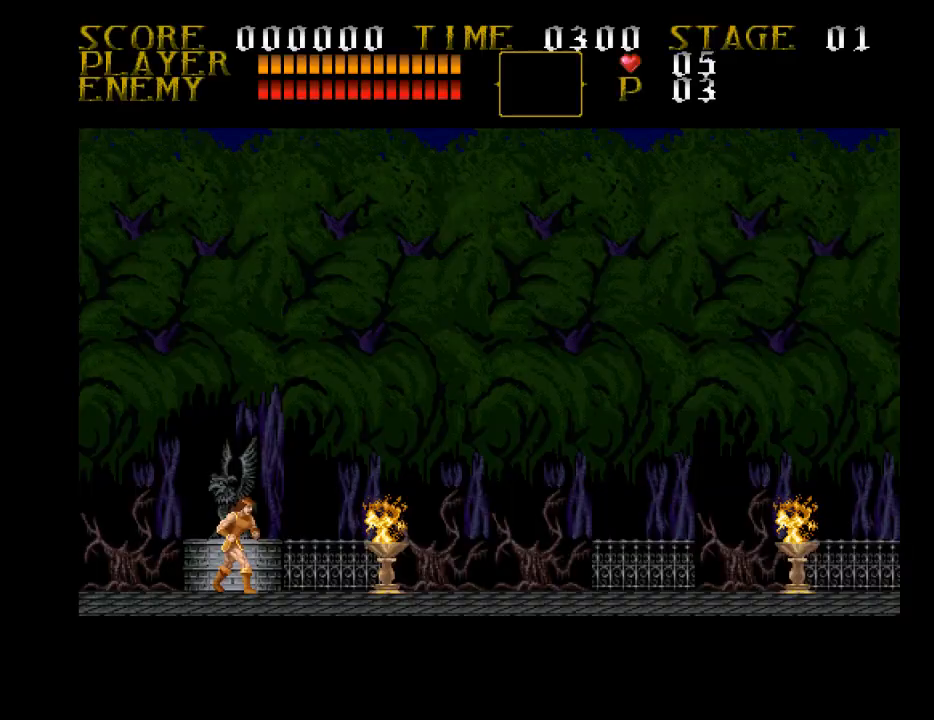
Gameplay with a controller (PlayStation layout); each line is a JSON object with the inputs held at the frame after it. "events" lists button and stick changes between this image and that frame as [ms after this image, input, new state], when the widget could be followed in between. Not read: left_stick right_stick.
{"buttons": ["DPAD_RIGHT"], "events": [[67, "DPAD_RIGHT", "down"]]}
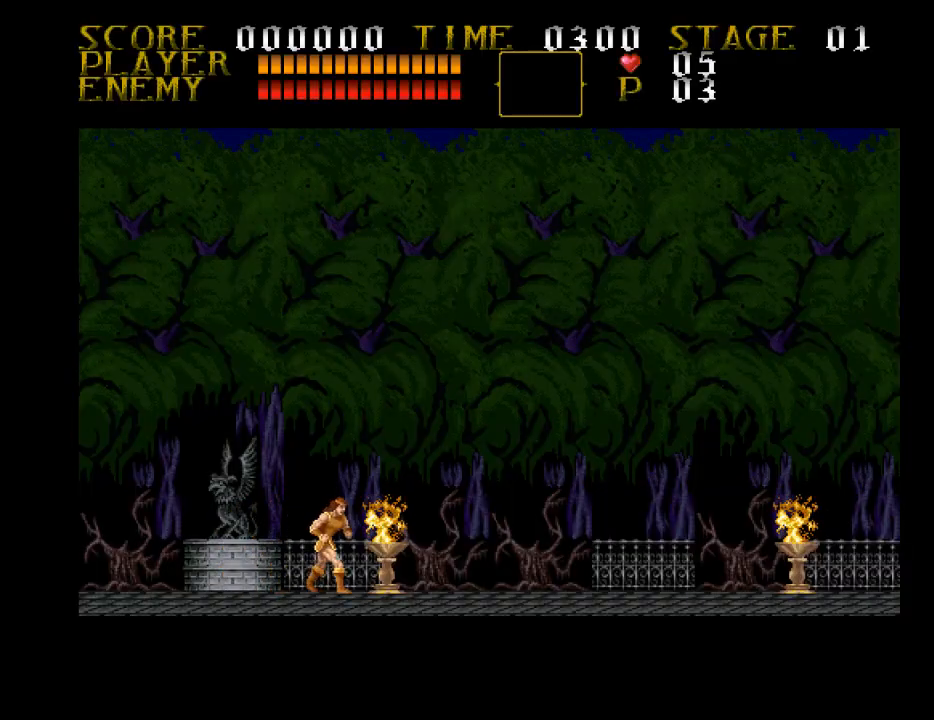
{"buttons": ["SQUARE"], "events": [[67, "DPAD_RIGHT", "up"], [467, "SQUARE", "down"]]}
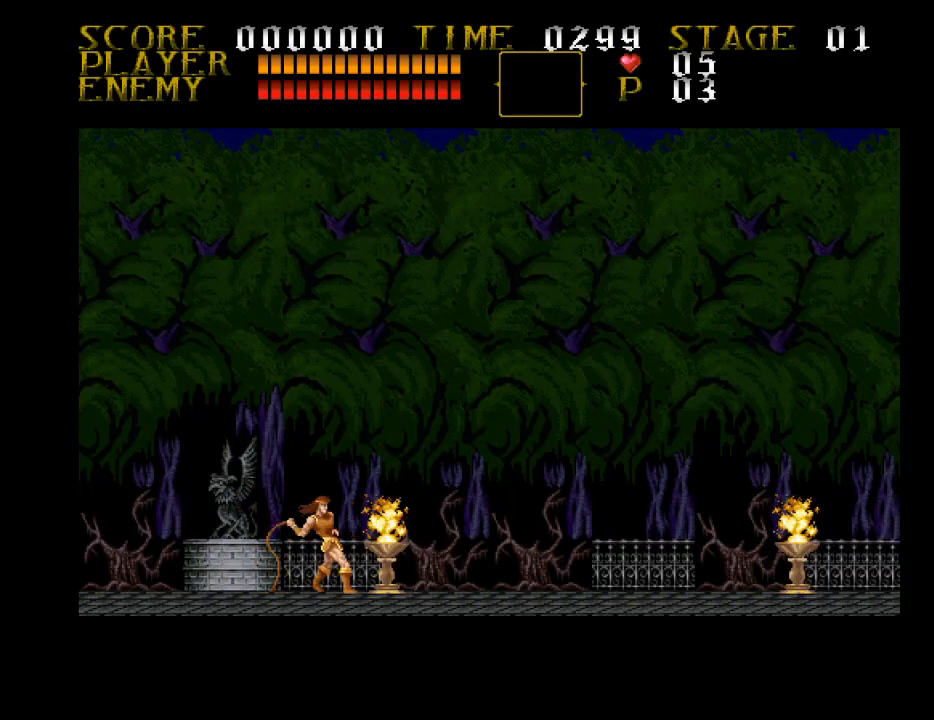
{"buttons": ["DPAD_RIGHT"], "events": [[233, "SQUARE", "up"], [300, "DPAD_RIGHT", "down"]]}
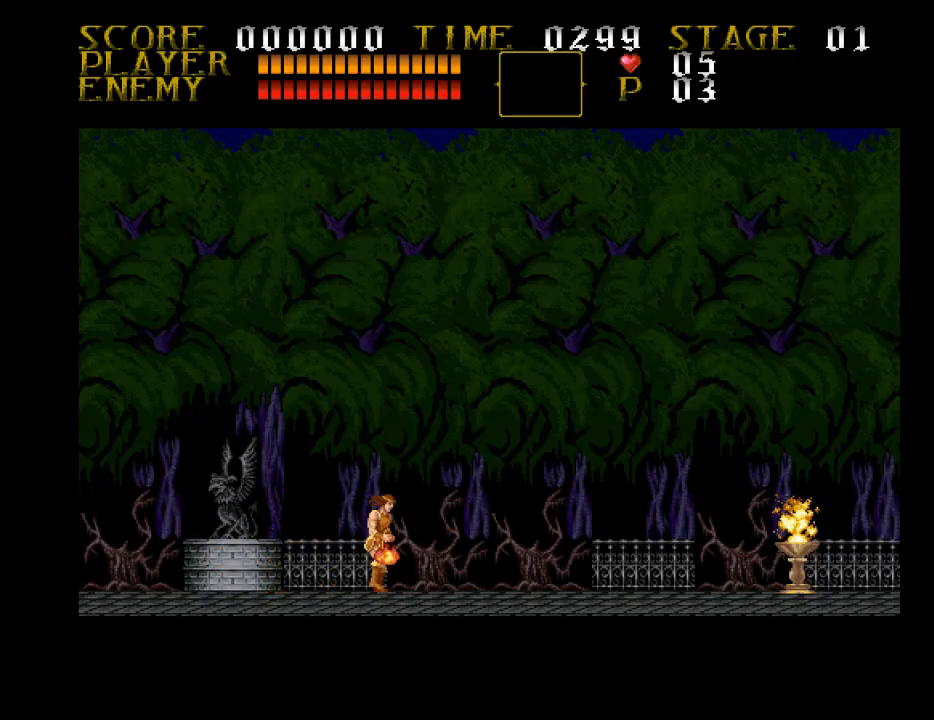
{"buttons": ["DPAD_RIGHT"], "events": []}
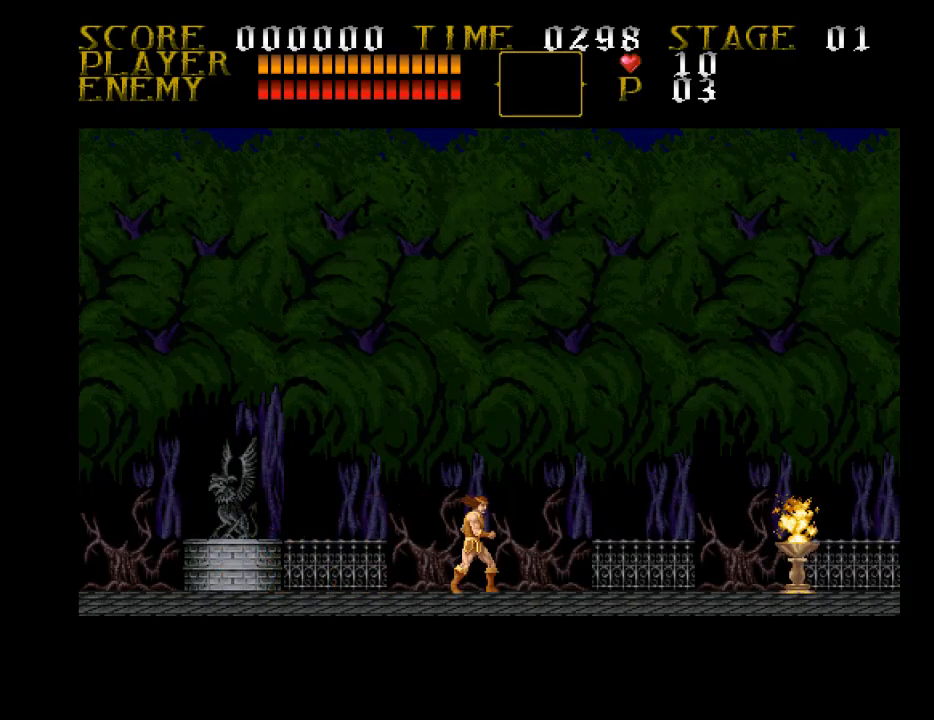
{"buttons": ["DPAD_RIGHT"], "events": []}
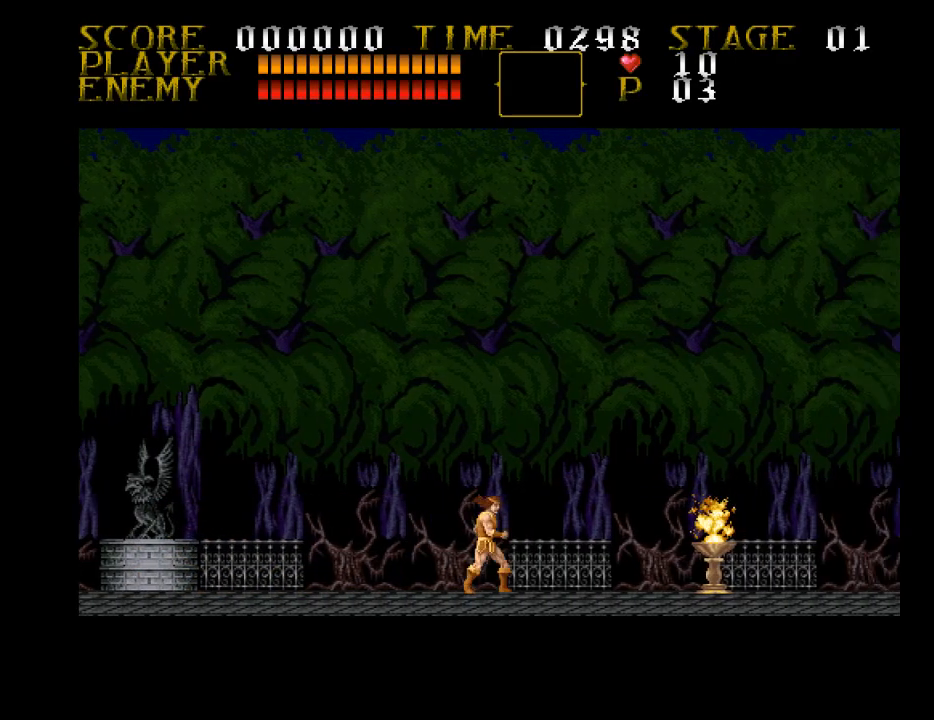
{"buttons": [], "events": [[200, "CROSS", "down"], [300, "CROSS", "up"], [300, "DPAD_RIGHT", "up"]]}
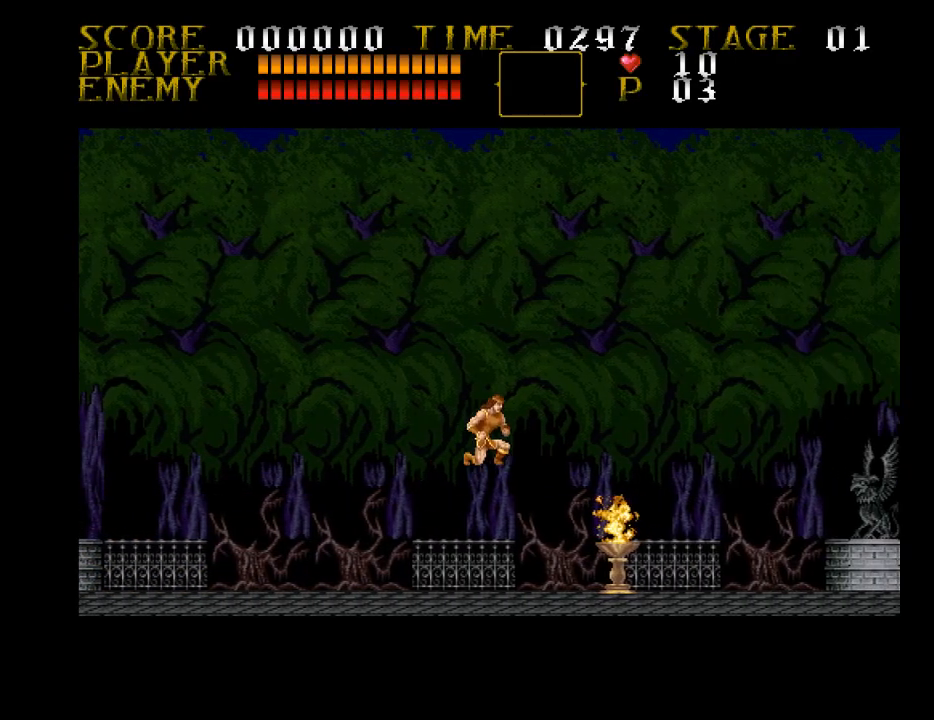
{"buttons": ["DPAD_RIGHT"], "events": [[33, "SQUARE", "down"], [367, "DPAD_RIGHT", "down"], [367, "SQUARE", "up"]]}
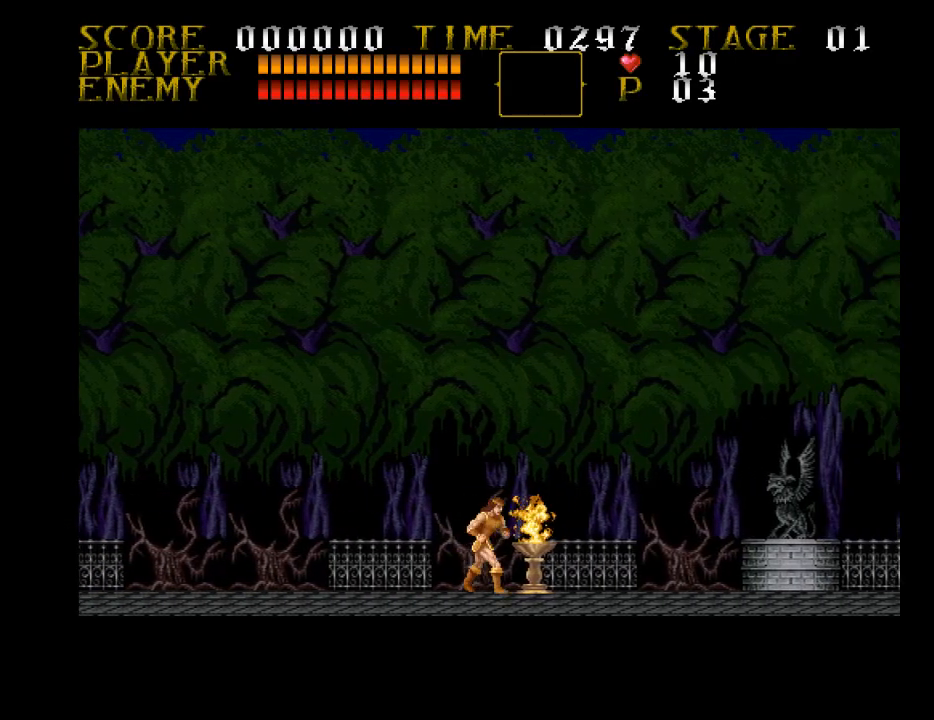
{"buttons": ["DPAD_RIGHT"], "events": []}
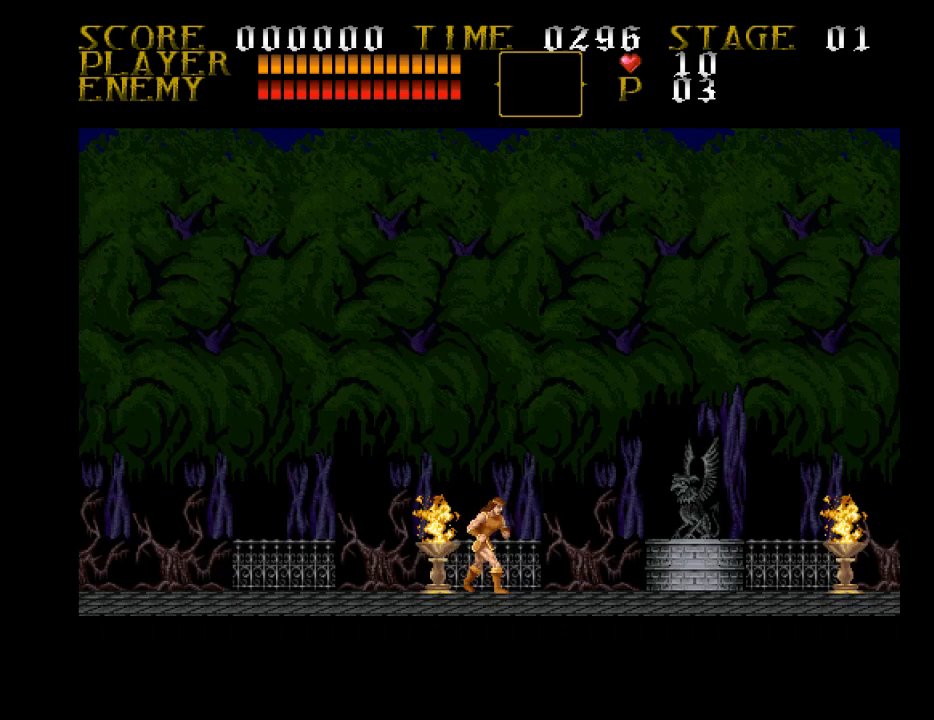
{"buttons": ["DPAD_RIGHT"], "events": []}
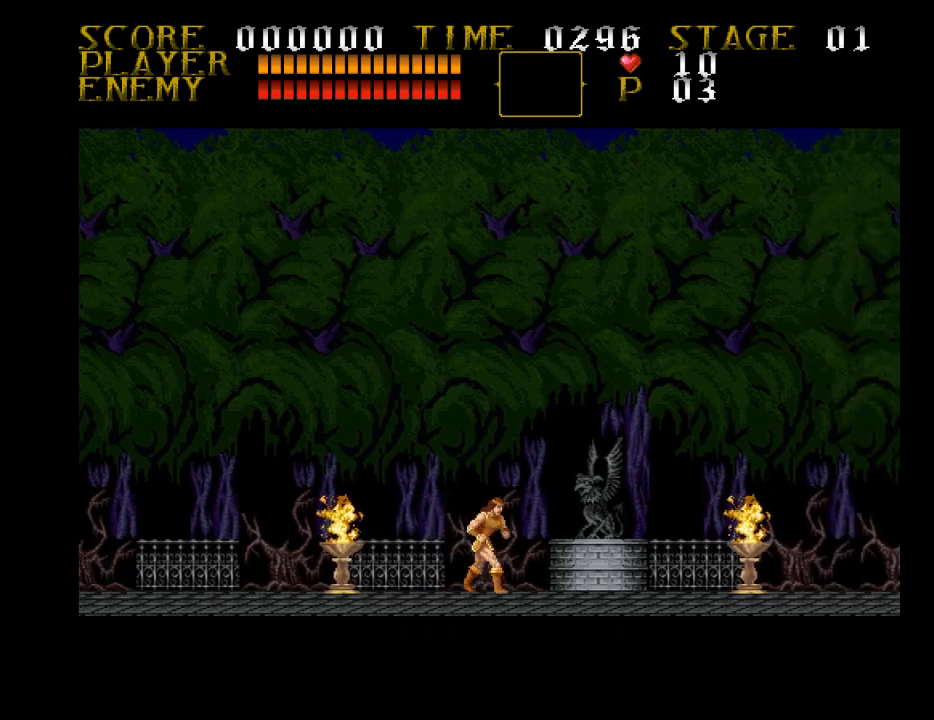
{"buttons": ["DPAD_RIGHT"], "events": [[200, "CROSS", "down"], [367, "CROSS", "up"]]}
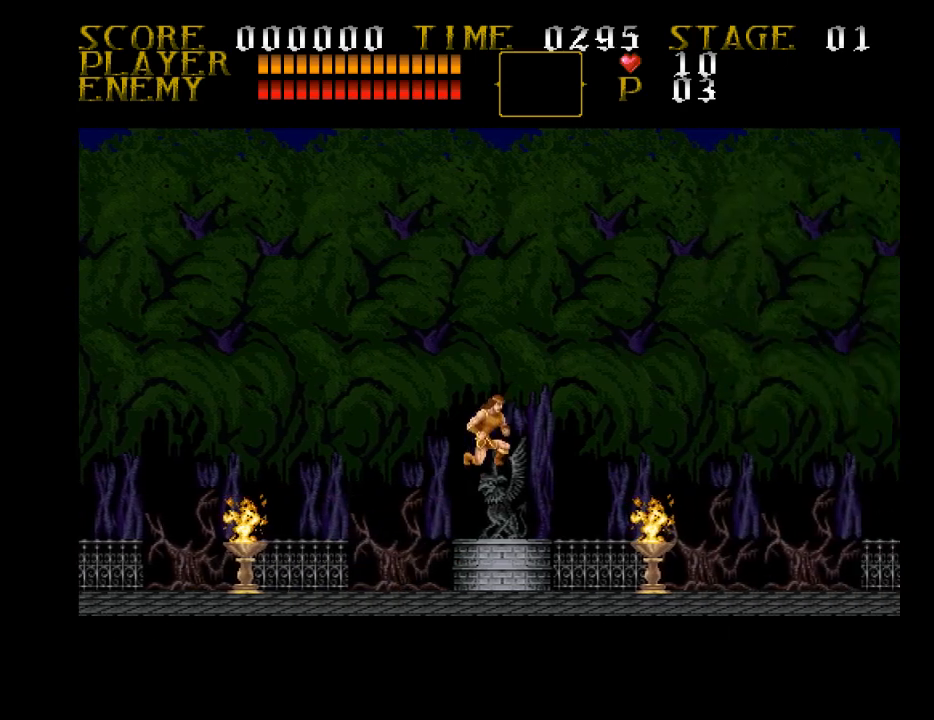
{"buttons": ["DPAD_RIGHT"], "events": [[133, "SQUARE", "down"], [367, "SQUARE", "up"]]}
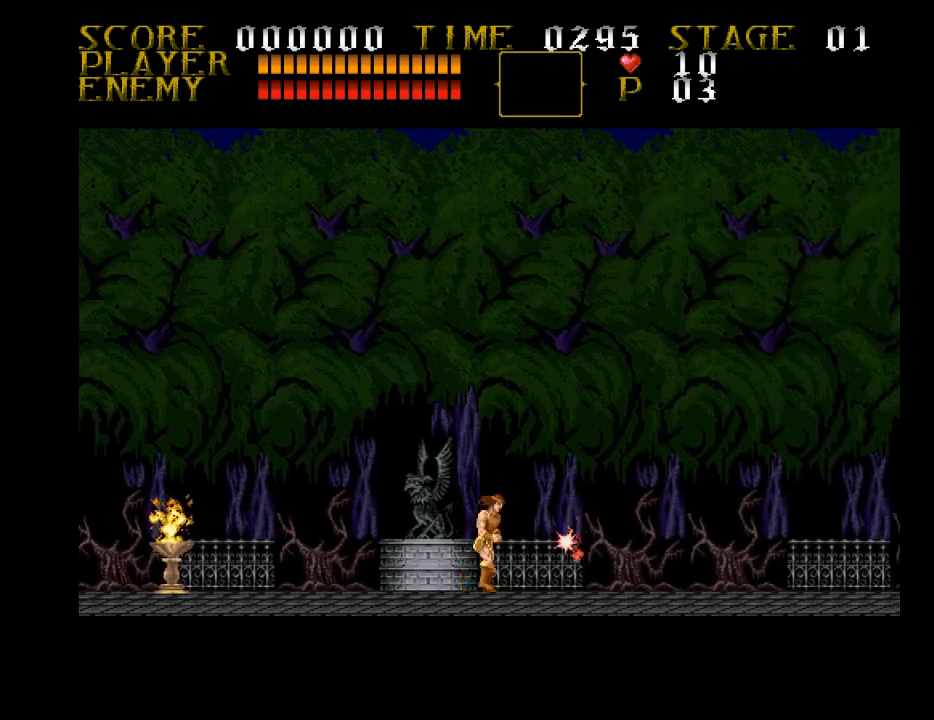
{"buttons": ["DPAD_RIGHT"], "events": []}
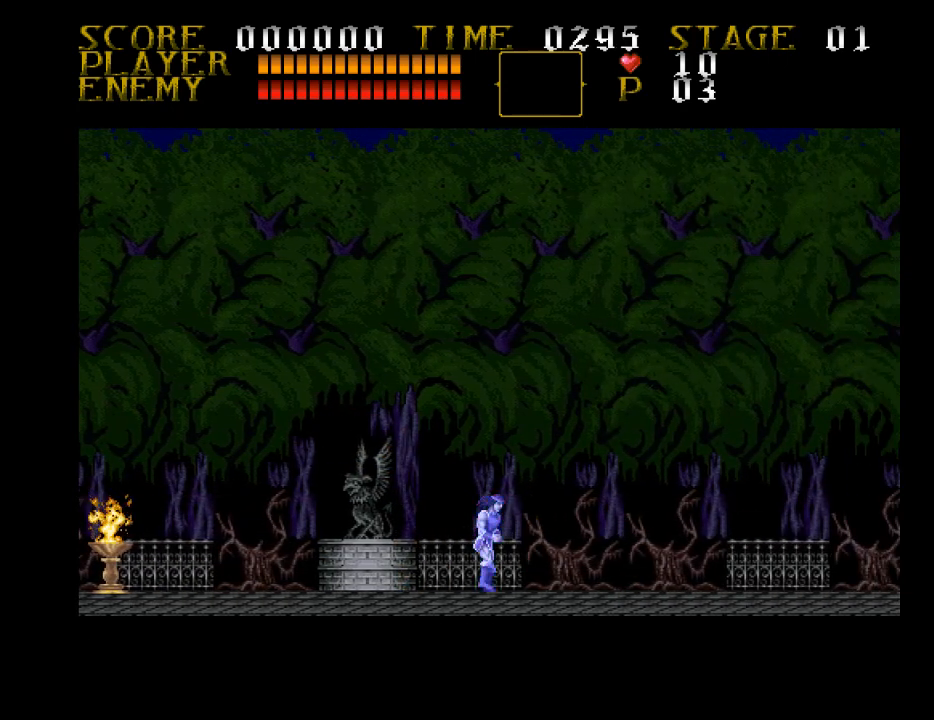
{"buttons": ["DPAD_RIGHT"], "events": []}
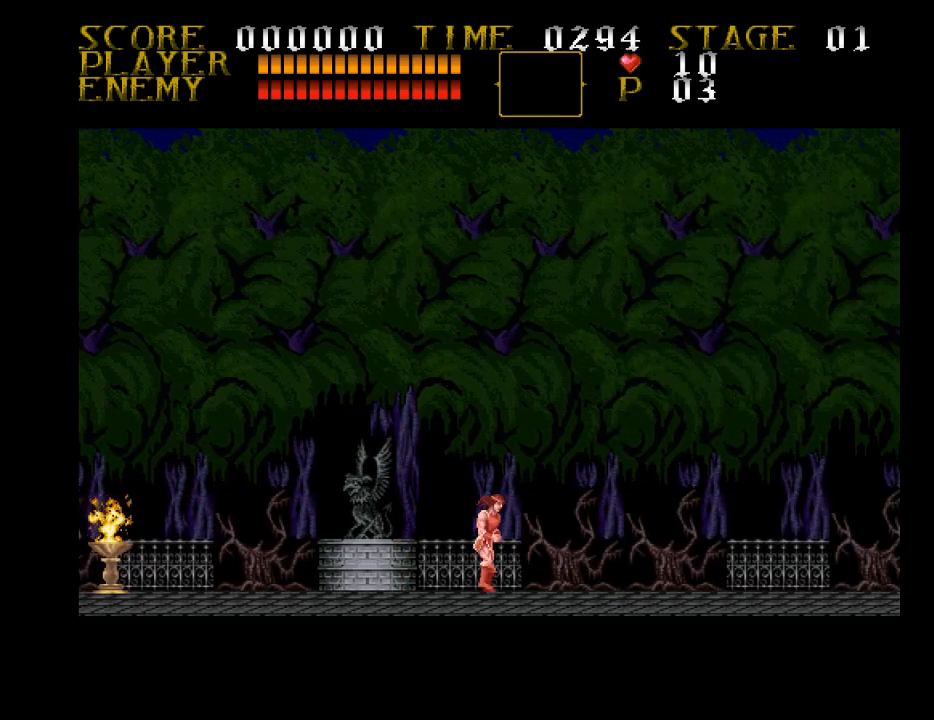
{"buttons": ["CROSS", "SQUARE", "DPAD_RIGHT"], "events": [[367, "CROSS", "down"], [433, "SQUARE", "down"]]}
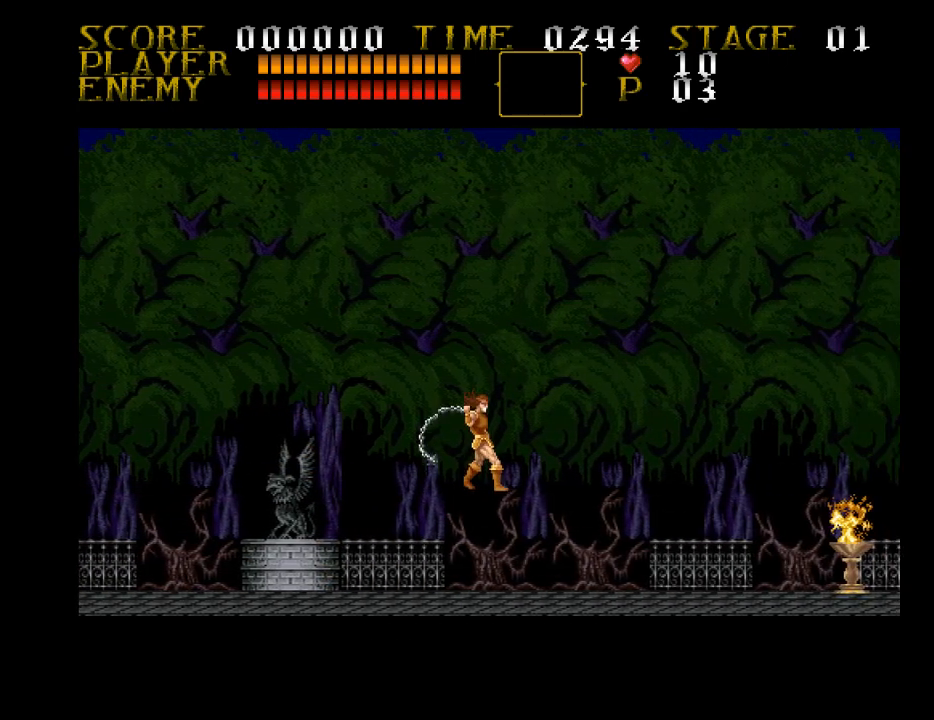
{"buttons": ["DPAD_RIGHT"], "events": [[33, "CROSS", "up"], [100, "SQUARE", "up"]]}
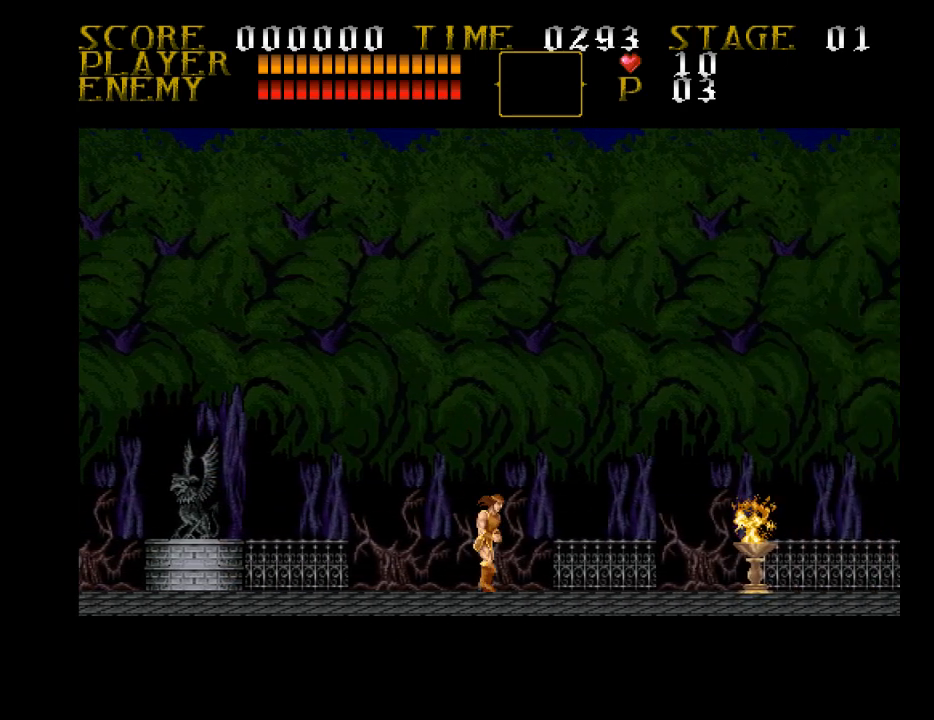
{"buttons": ["DPAD_RIGHT"], "events": []}
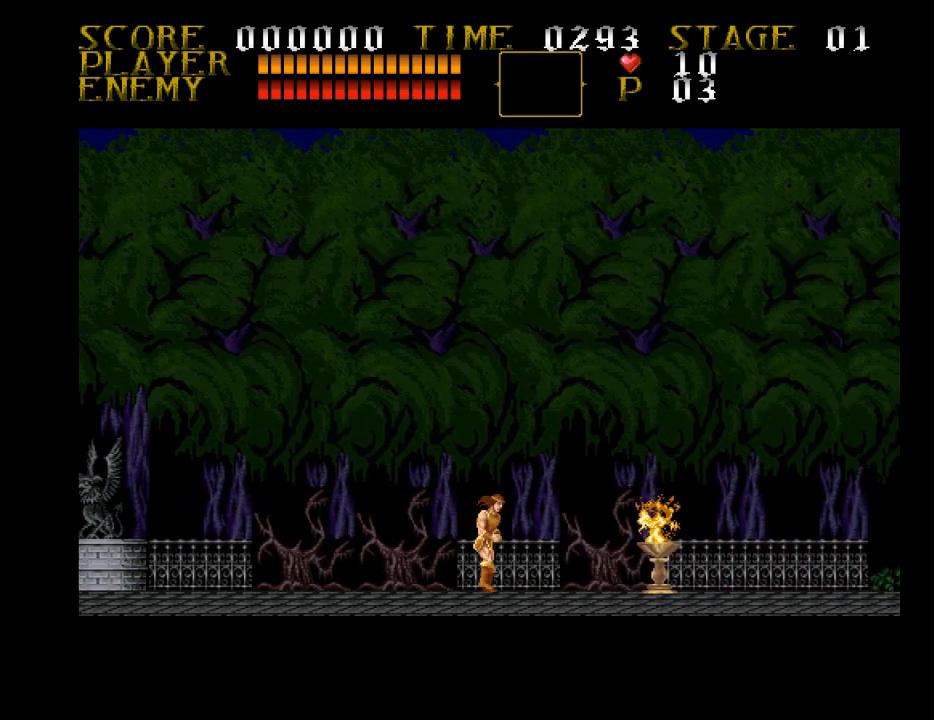
{"buttons": ["DPAD_RIGHT"], "events": []}
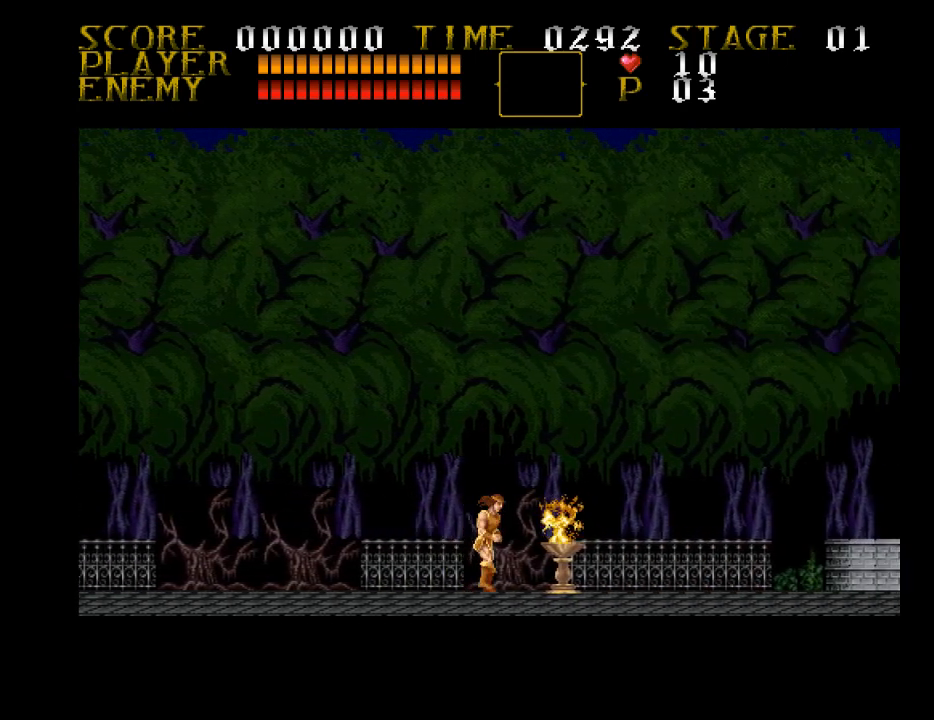
{"buttons": ["DPAD_RIGHT"], "events": [[33, "SQUARE", "down"], [267, "SQUARE", "up"]]}
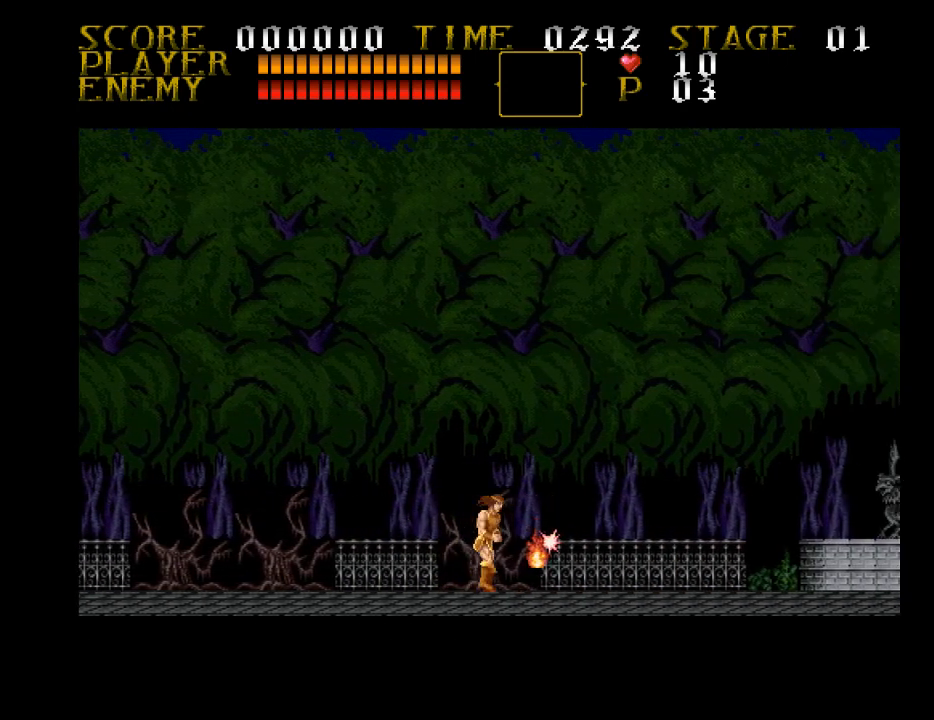
{"buttons": ["DPAD_RIGHT"], "events": []}
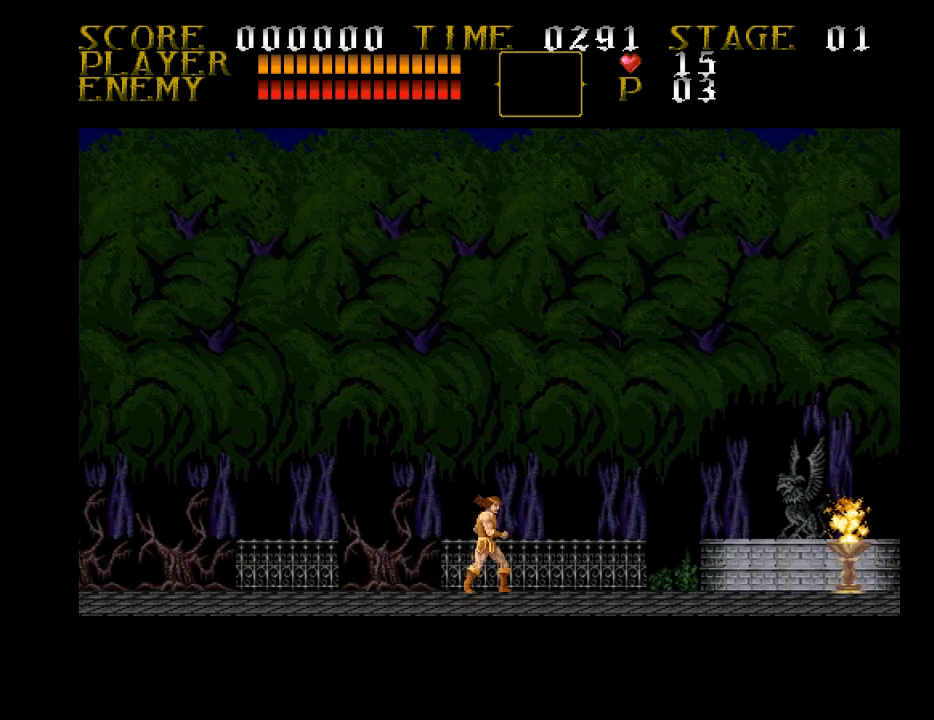
{"buttons": ["DPAD_RIGHT"], "events": []}
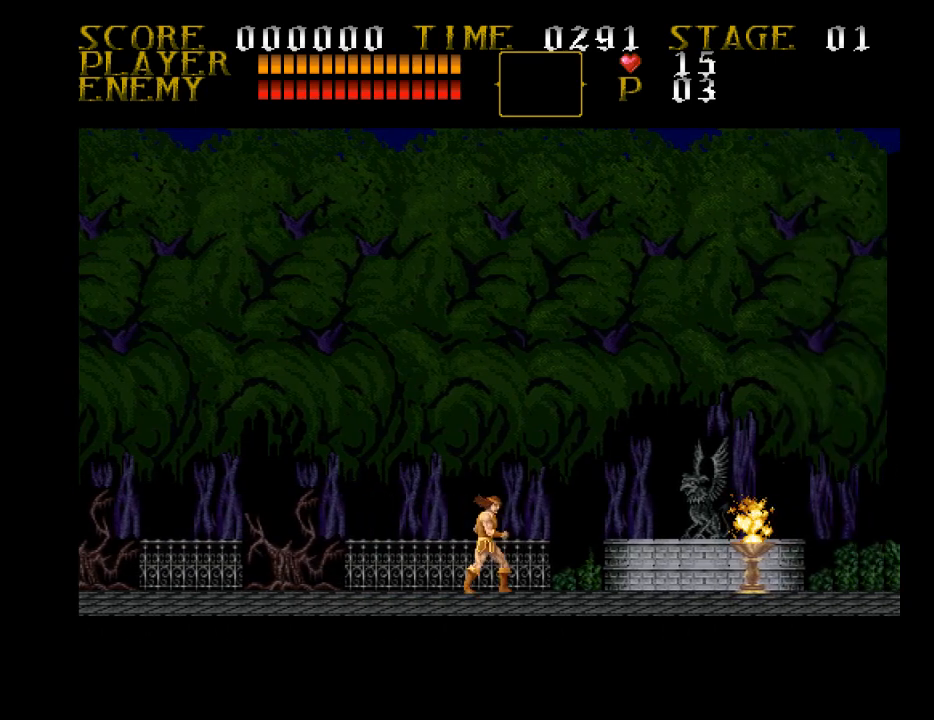
{"buttons": ["SQUARE", "DPAD_RIGHT"], "events": [[100, "CROSS", "down"], [267, "CROSS", "up"], [500, "SQUARE", "down"]]}
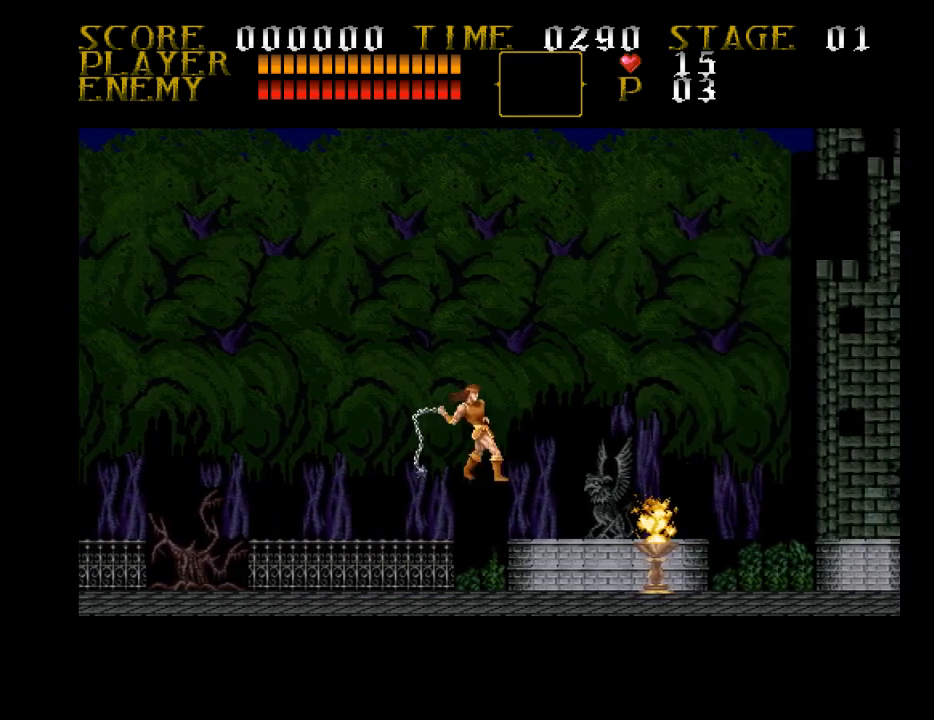
{"buttons": ["DPAD_RIGHT"], "events": [[267, "SQUARE", "up"]]}
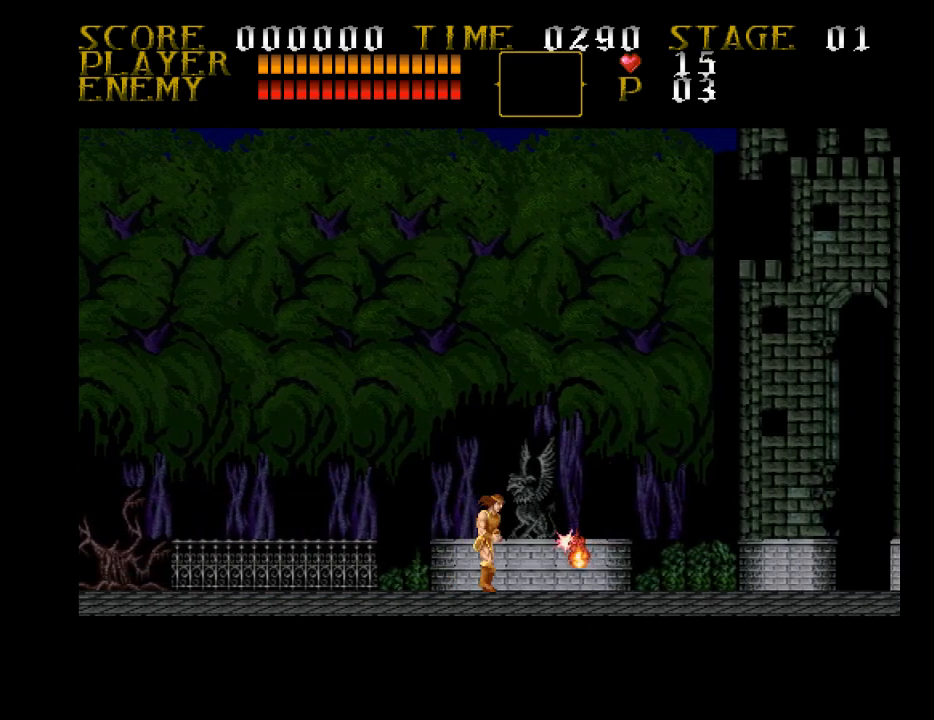
{"buttons": ["DPAD_RIGHT"], "events": []}
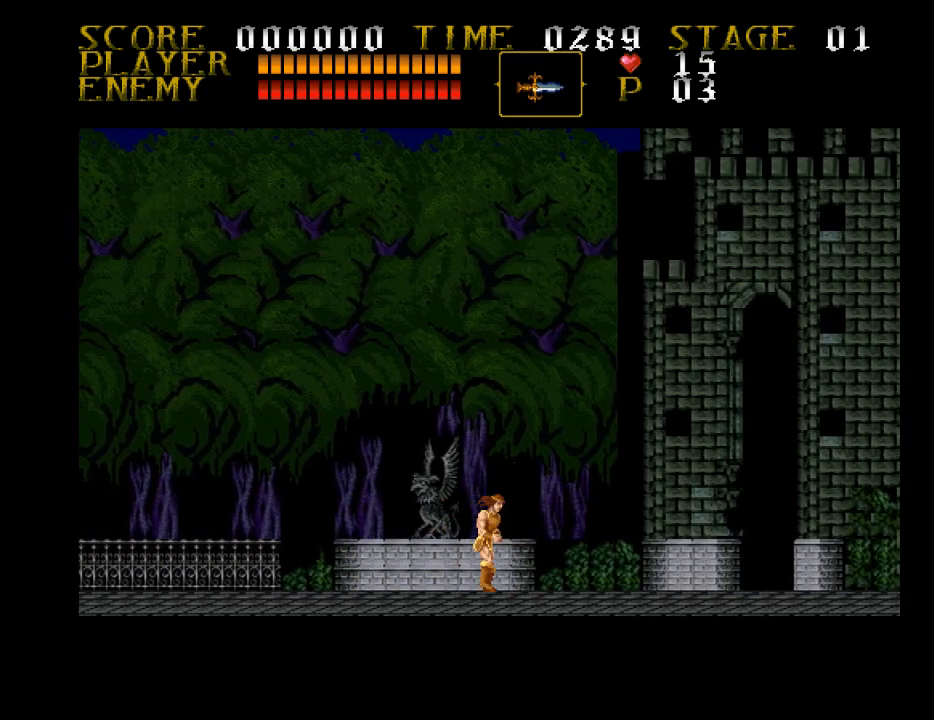
{"buttons": ["DPAD_RIGHT"], "events": []}
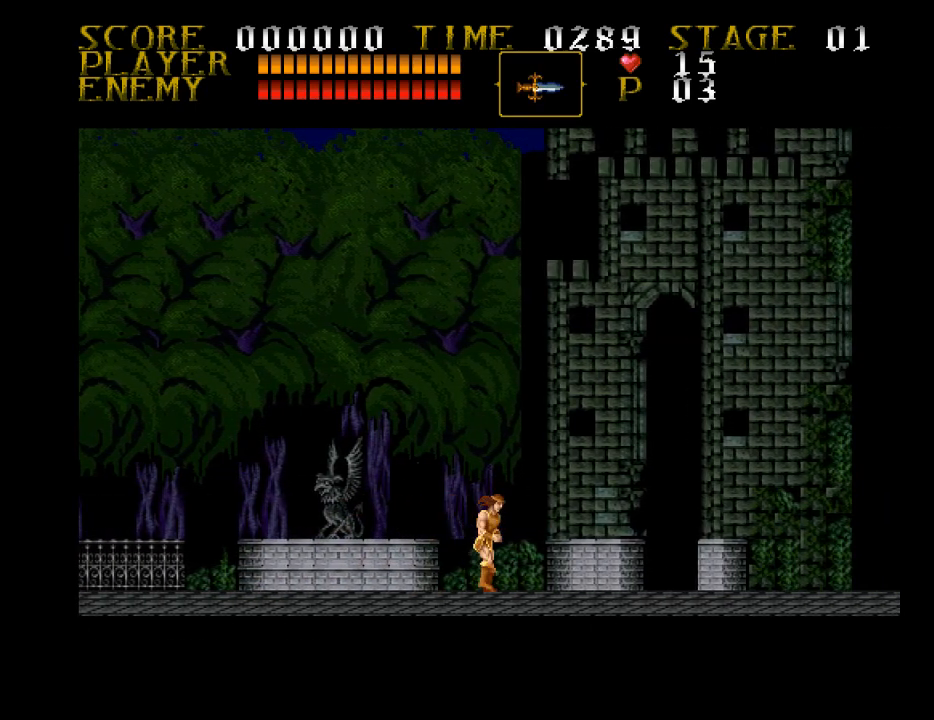
{"buttons": ["CROSS", "DPAD_RIGHT"], "events": [[500, "CROSS", "down"]]}
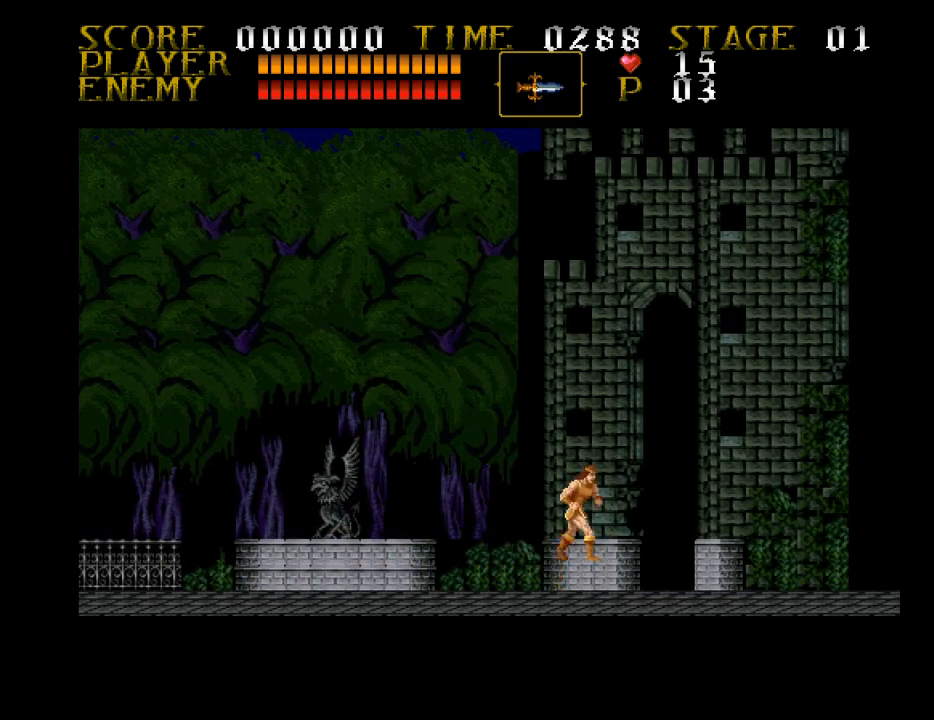
{"buttons": ["DPAD_RIGHT"], "events": [[167, "CROSS", "up"]]}
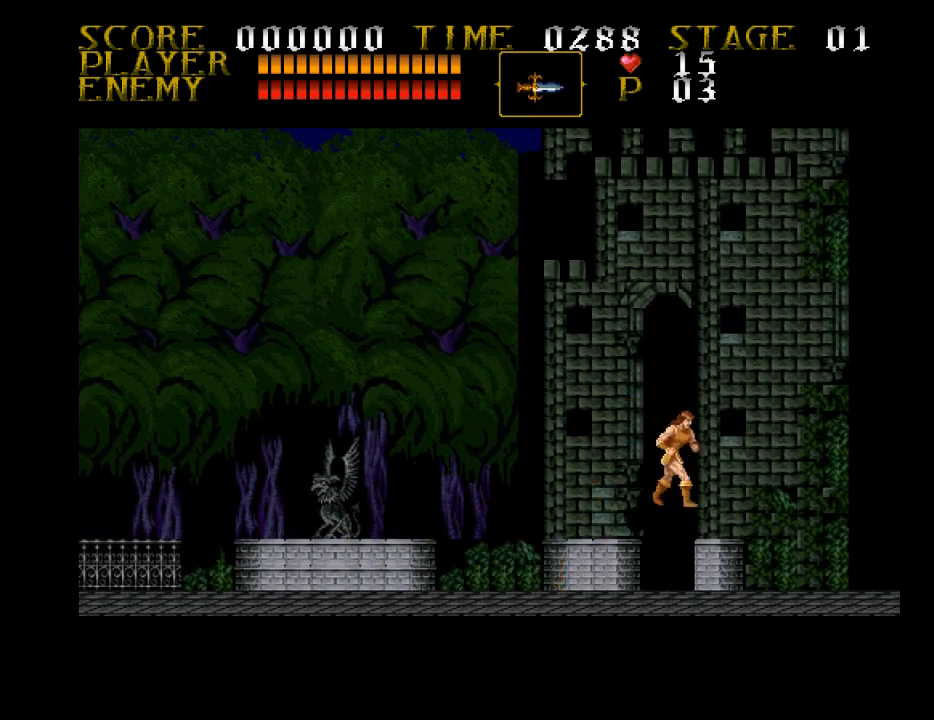
{"buttons": ["DPAD_RIGHT"], "events": []}
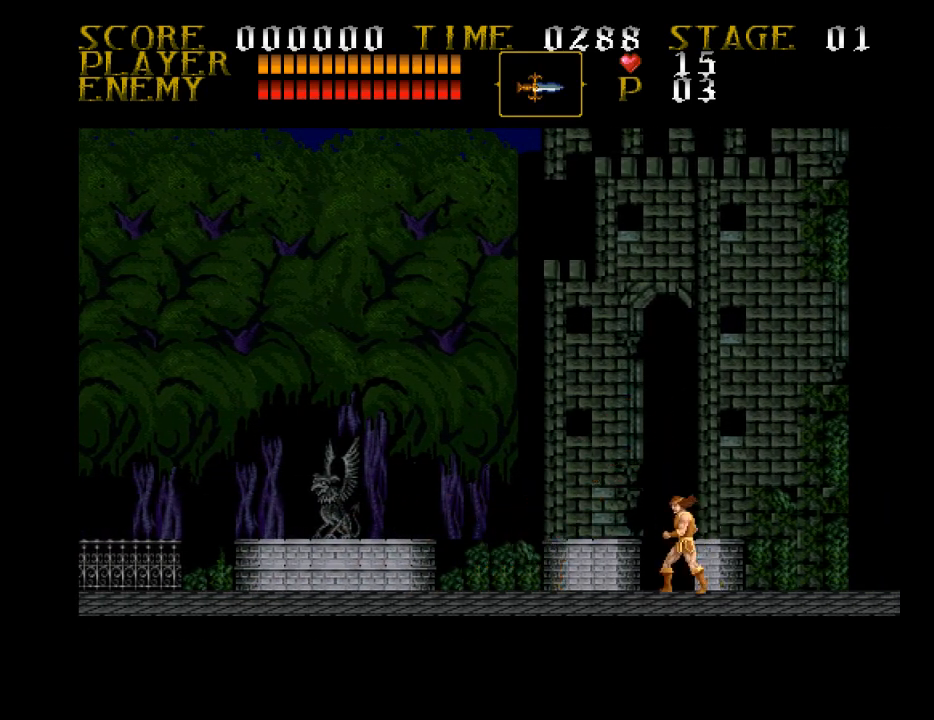
{"buttons": ["DPAD_RIGHT"], "events": []}
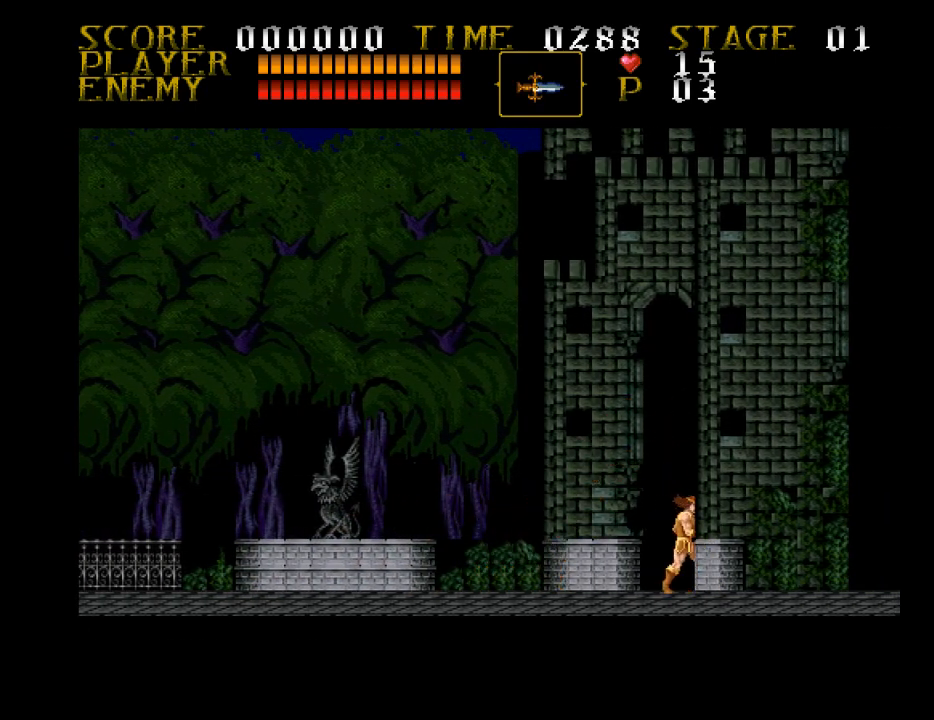
{"buttons": ["DPAD_RIGHT"], "events": []}
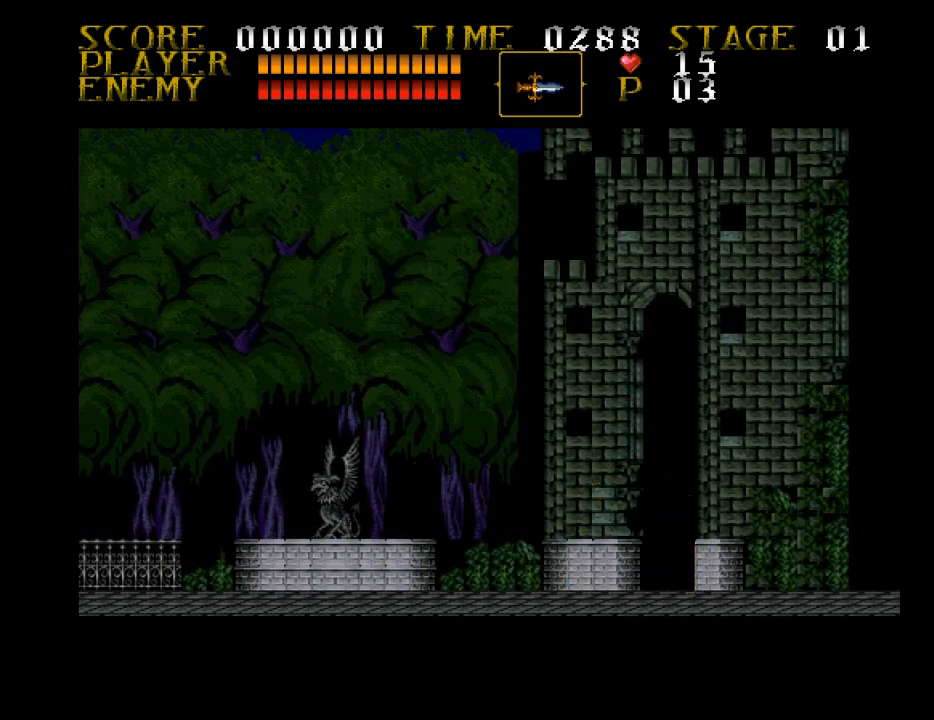
{"buttons": ["DPAD_RIGHT"], "events": []}
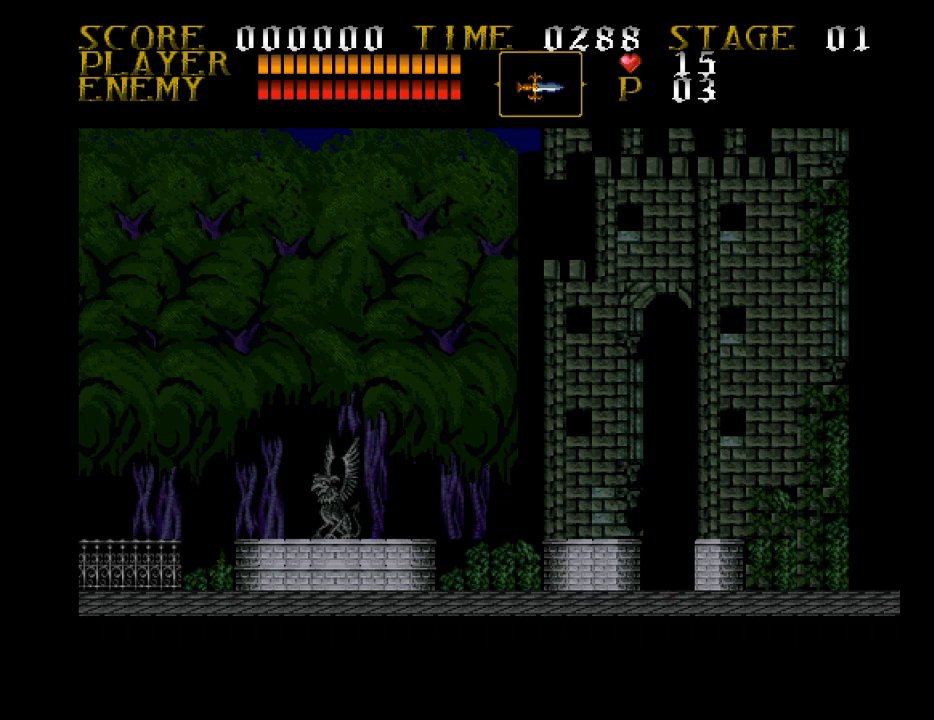
{"buttons": ["DPAD_RIGHT"], "events": []}